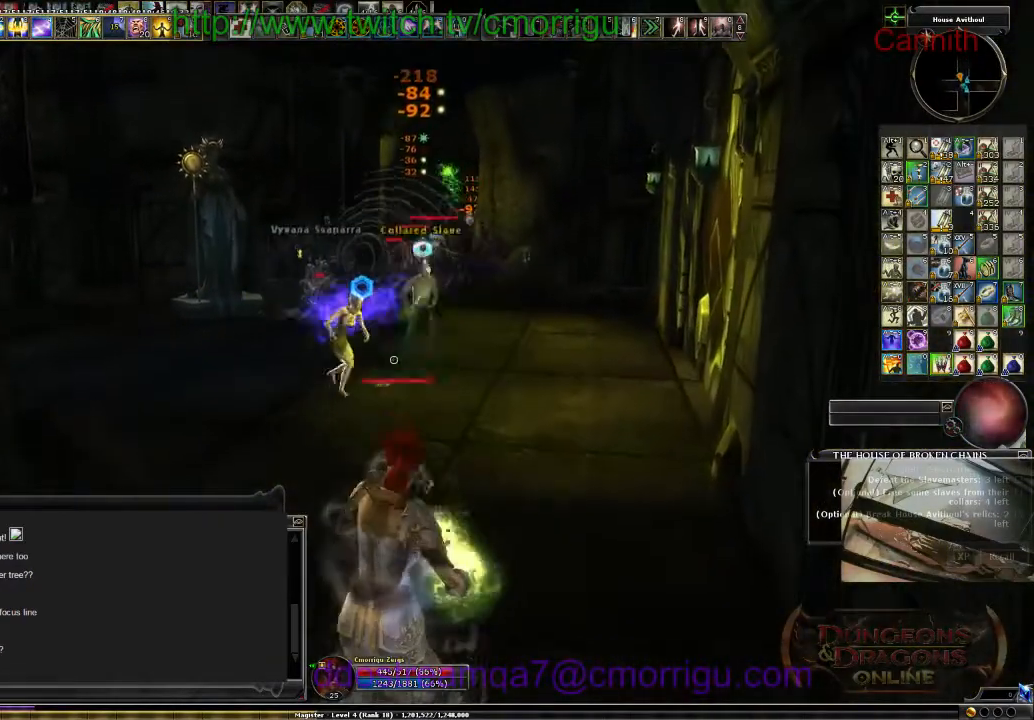
Gameplay with keyboard; each line is a JSON object with the keys held at the frame after it. "events" lists presses ("down") and releases ("up") of ".", "/", "0", "1", "2", "3", "4", "5", "6", "7", "8", "9", "a", "b", "backslash", "backspace", "c", "caps_lock", "comma", "ctrl_l", "ctrl_r", "d", "e", "equals", "escape", "f", "f1", "f10", "f11", "f12", "f2", "f3", "f4", "f5", "f6", "f7", "f8", "f9", "g", "h", "i", "j", "k", "l", "lbracket", "m", "minus", "n", "o", "p", "q", "quote", "r", "rbracket", "return", "s", "semicolon", "shift_l", "shift_r", "space", "t", "tab", "tilde", "u", "v", "w", "x", "y" and "z" between this image and that frame as [ms after this image, input, new state], when the widget could be followed in between. No other keys are recorded. Mouse input is not recorded.
{"keys": ["w"], "events": [[67, "a", "down"], [234, "w", "down"], [300, "a", "up"]]}
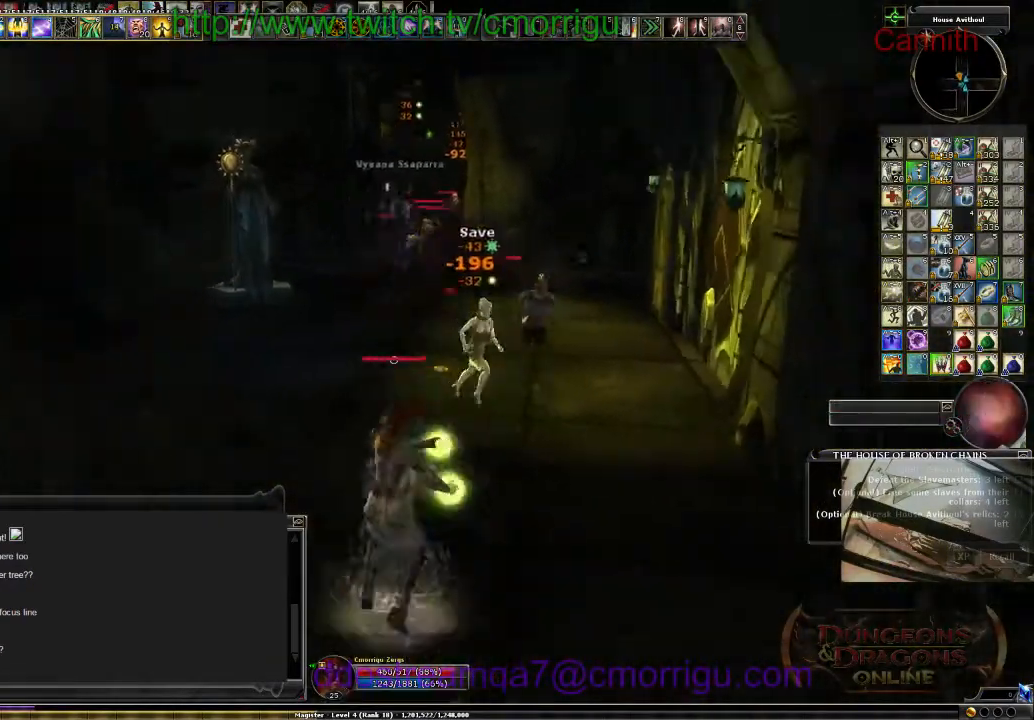
{"keys": ["w"], "events": []}
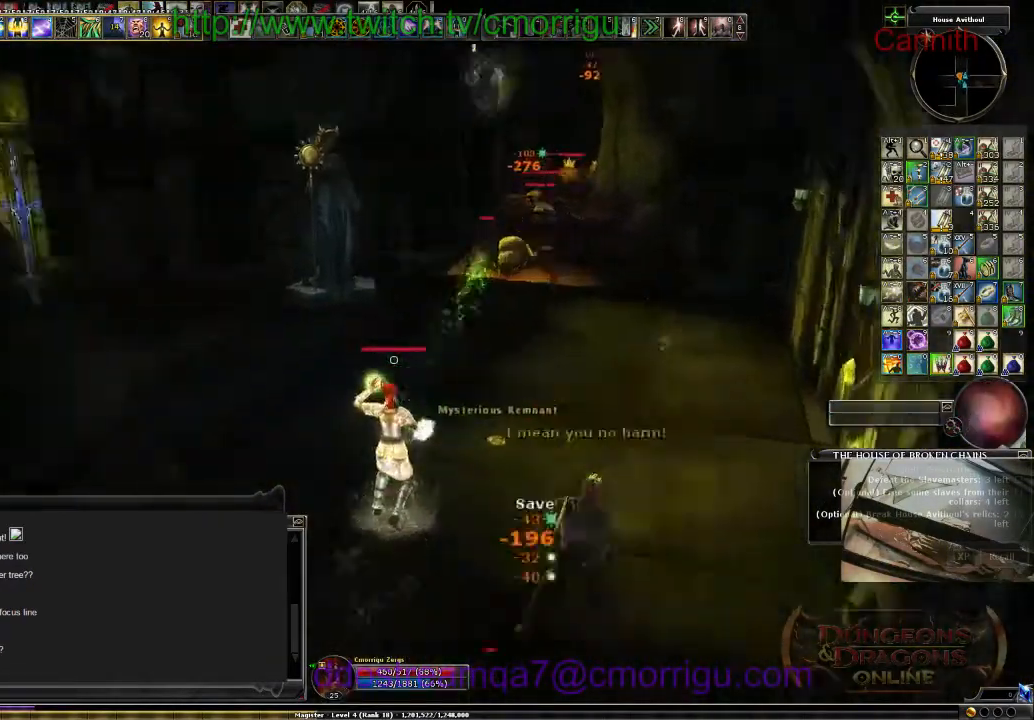
{"keys": ["a", "w"], "events": [[200, "a", "down"]]}
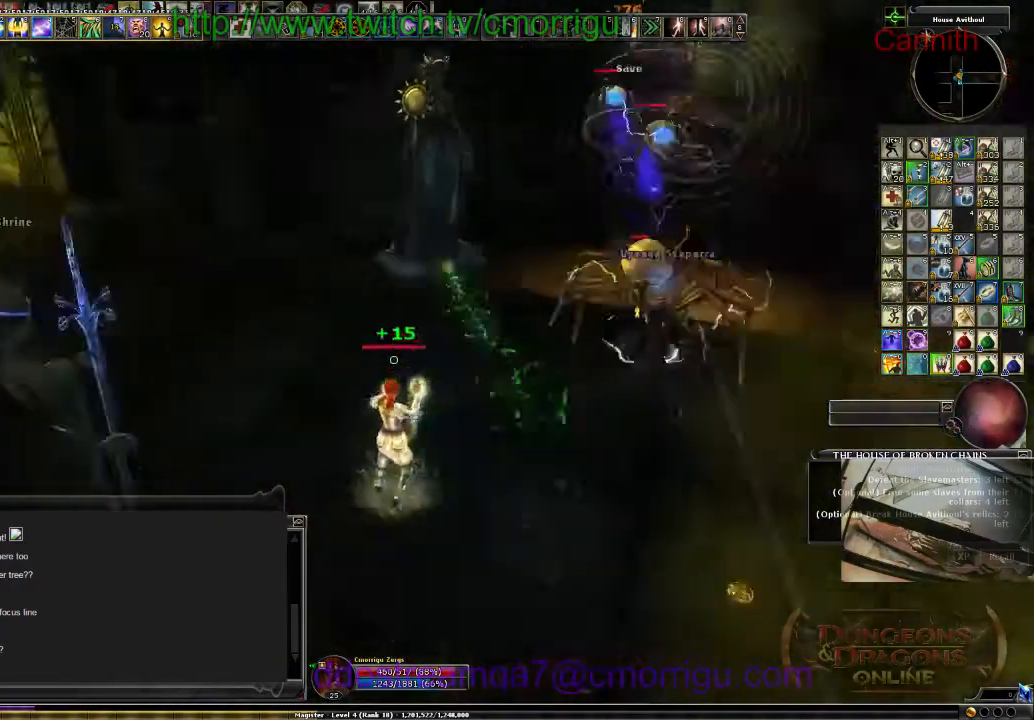
{"keys": ["s"], "events": [[34, "w", "up"], [267, "a", "up"], [334, "s", "down"]]}
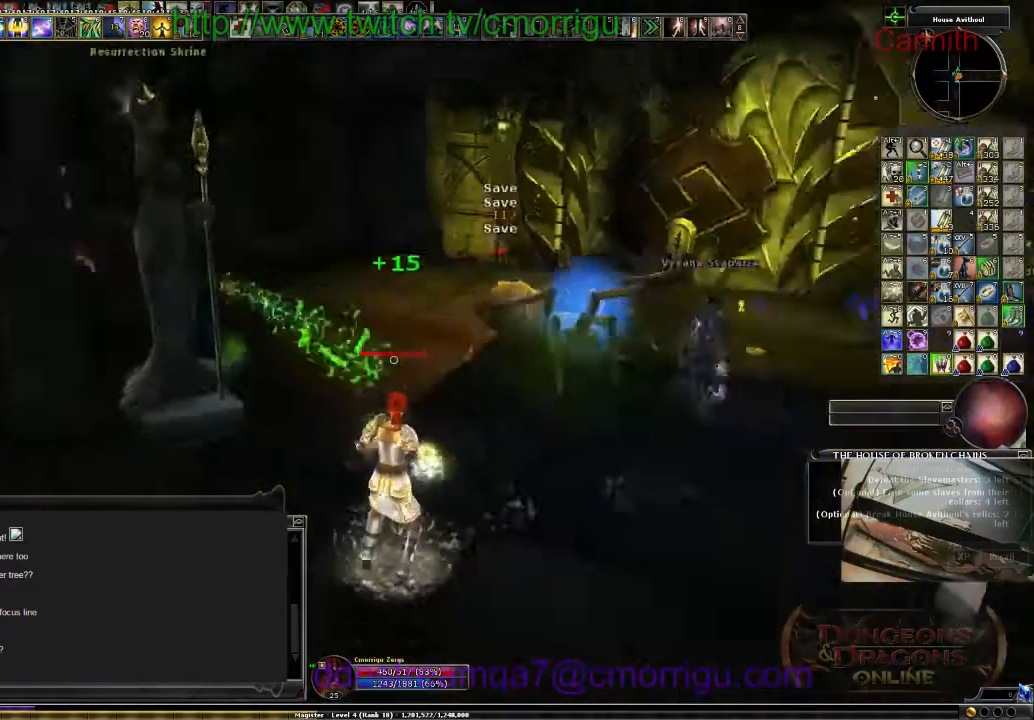
{"keys": ["s"], "events": []}
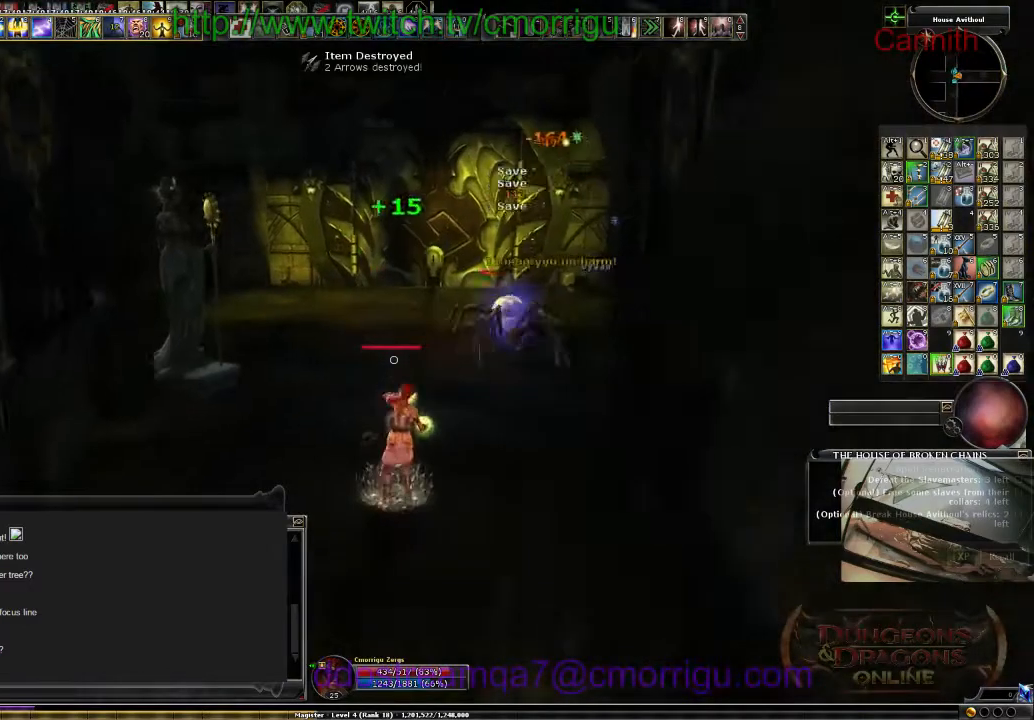
{"keys": ["a", "s"], "events": [[400, "a", "down"]]}
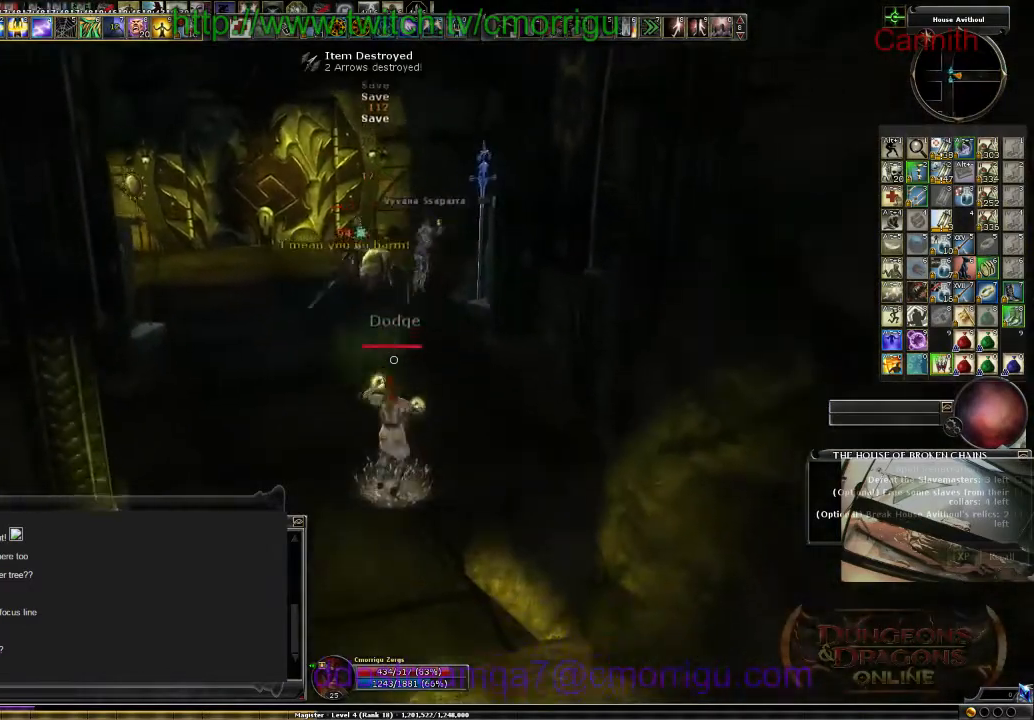
{"keys": ["d", "s"], "events": [[67, "a", "up"], [467, "d", "down"]]}
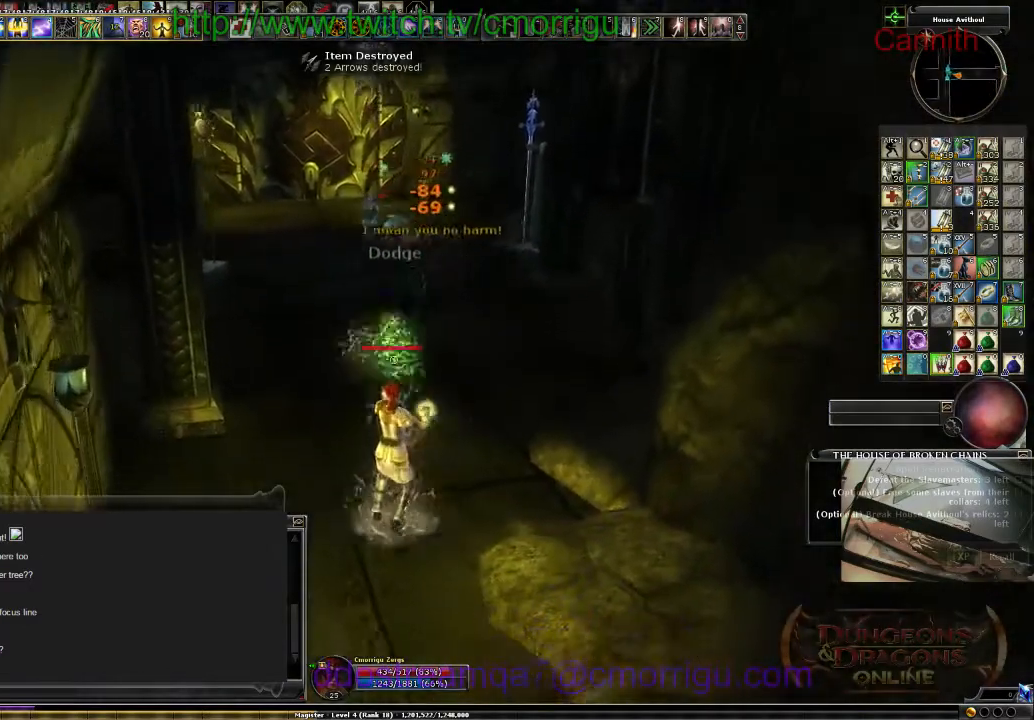
{"keys": ["s"], "events": [[67, "d", "up"]]}
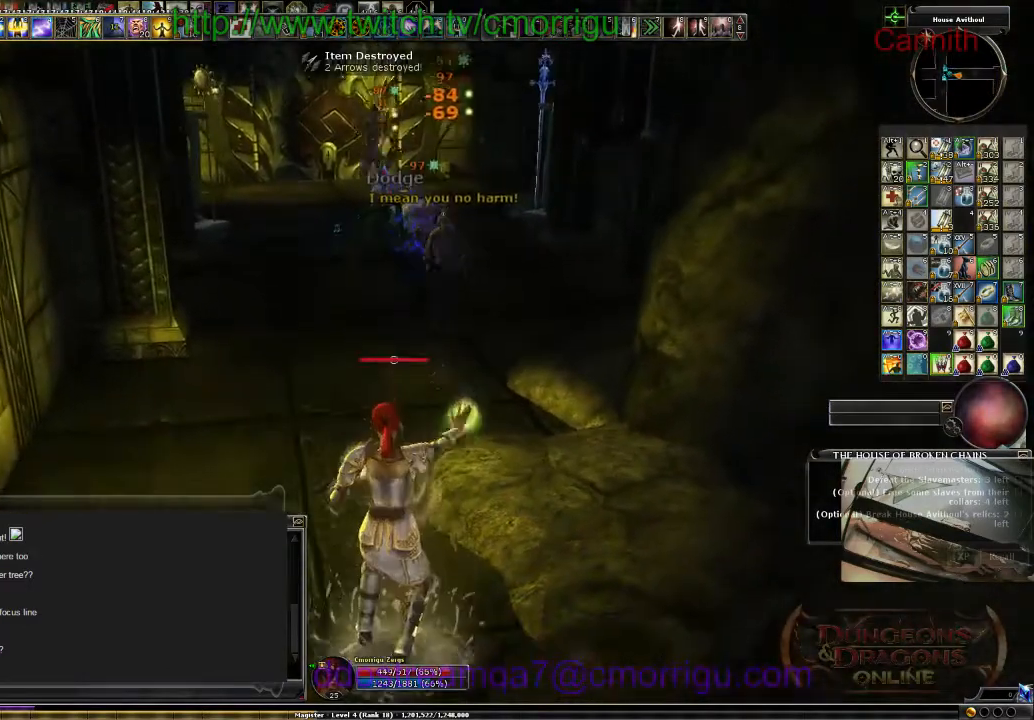
{"keys": [], "events": [[100, "d", "down"], [267, "d", "up"], [367, "s", "up"]]}
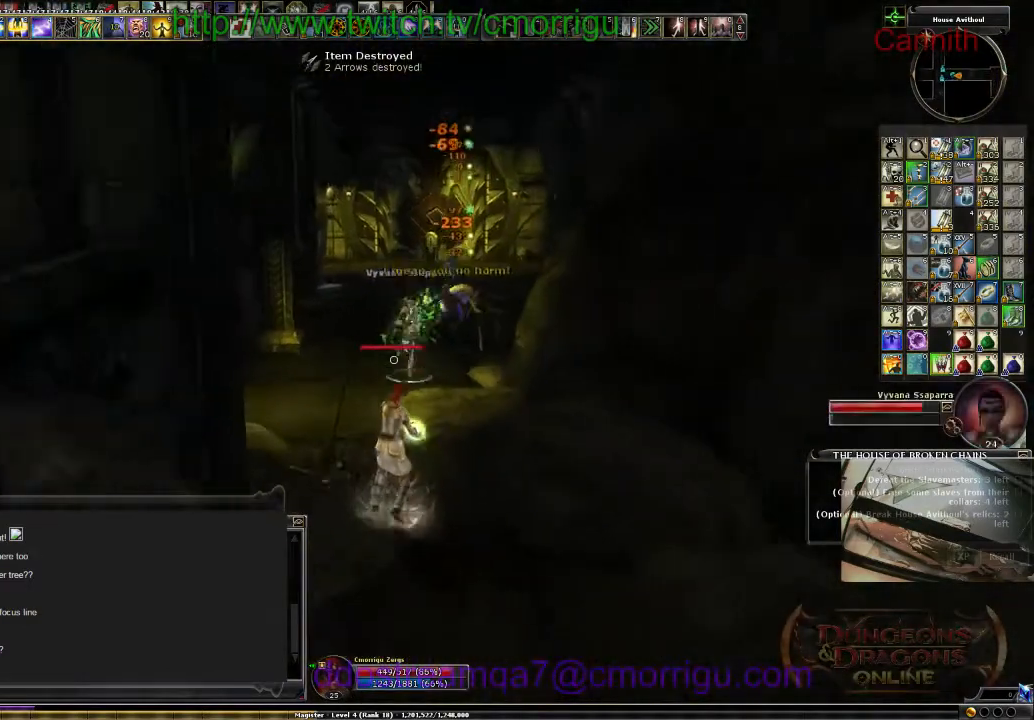
{"keys": [], "events": [[100, "s", "down"], [367, "s", "up"]]}
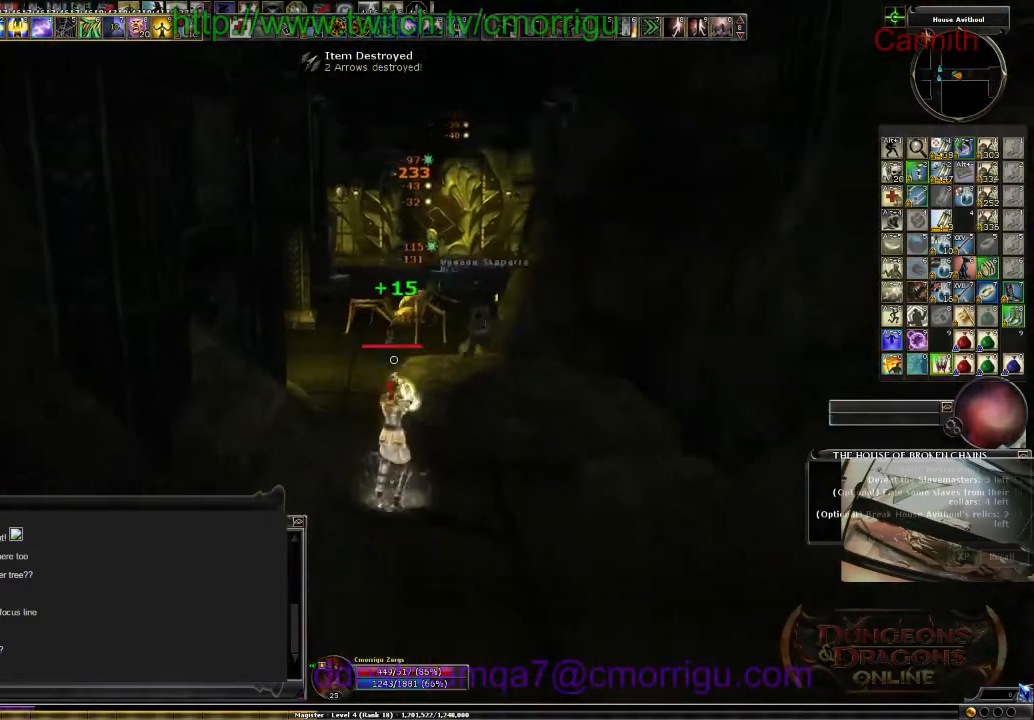
{"keys": ["d", "s"], "events": [[67, "s", "down"], [367, "d", "down"]]}
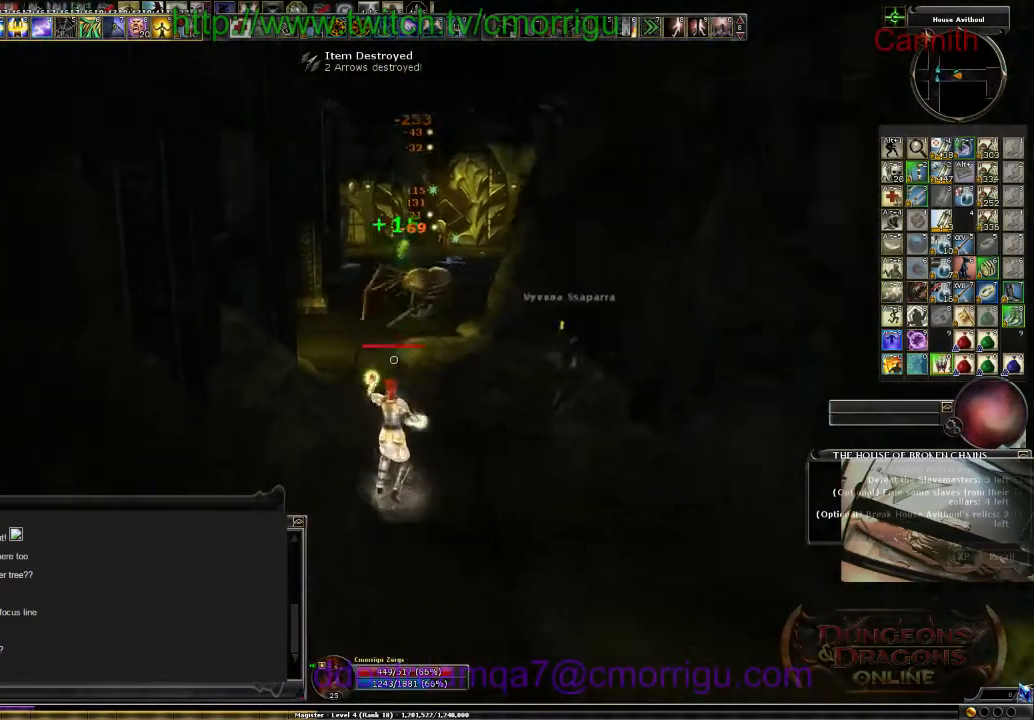
{"keys": [], "events": [[134, "d", "up"], [334, "s", "up"]]}
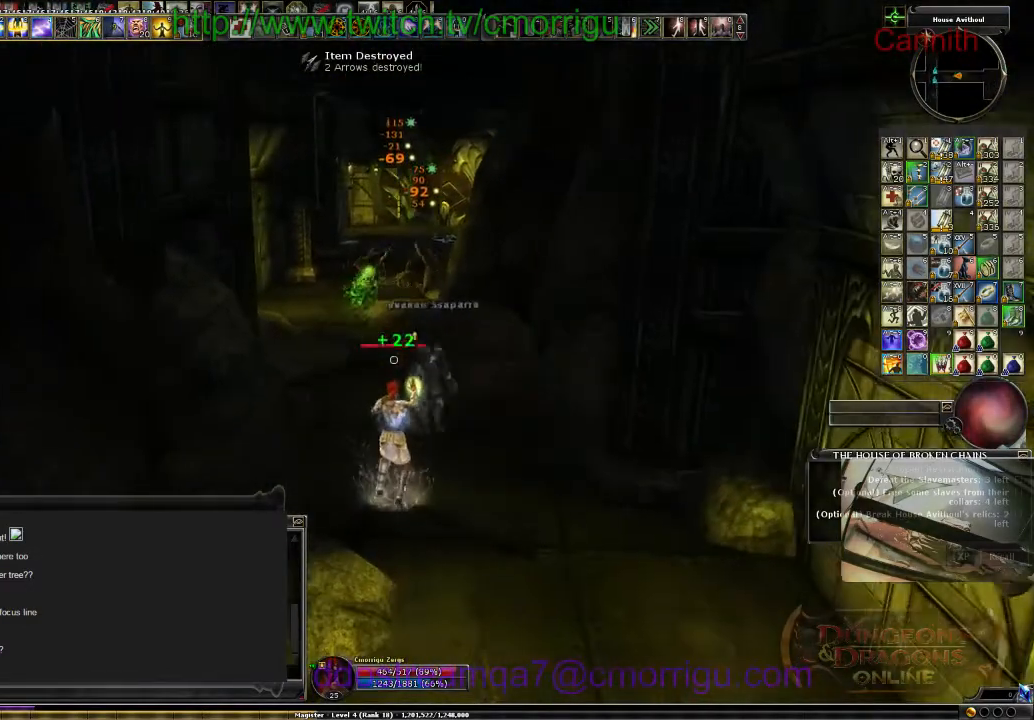
{"keys": ["w"], "events": [[100, "w", "down"]]}
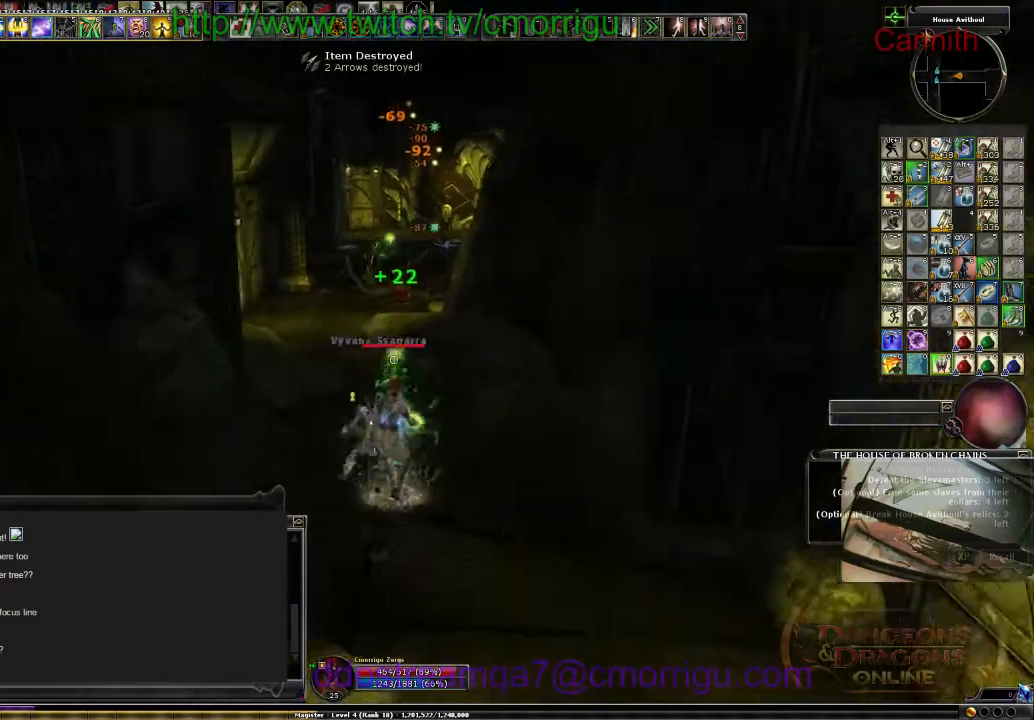
{"keys": ["w"], "events": []}
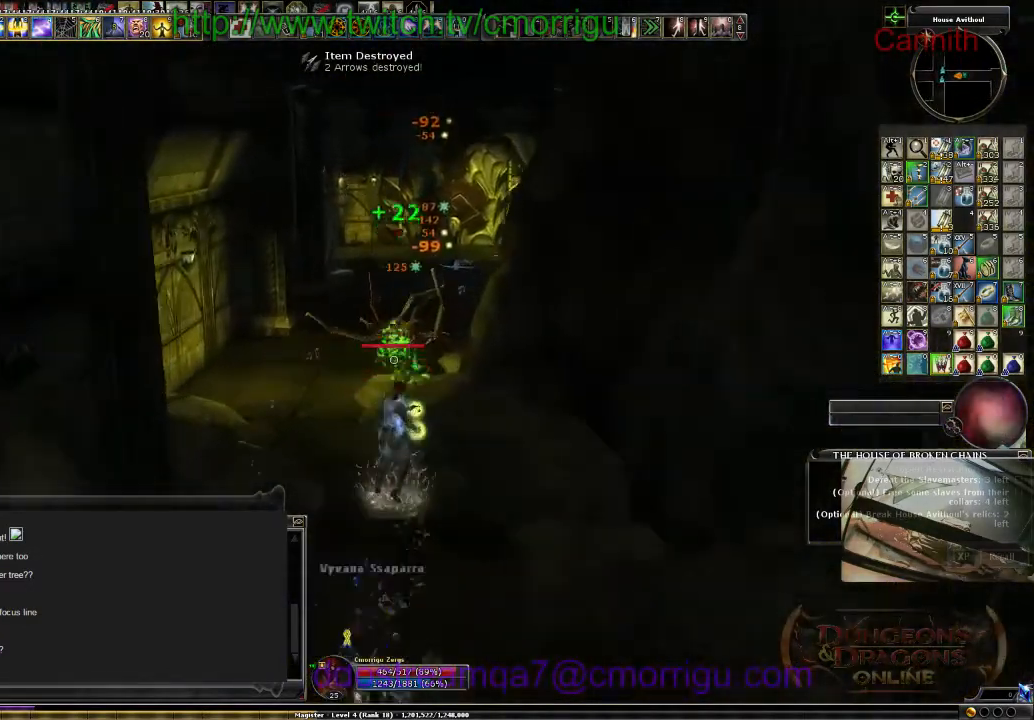
{"keys": ["w"], "events": []}
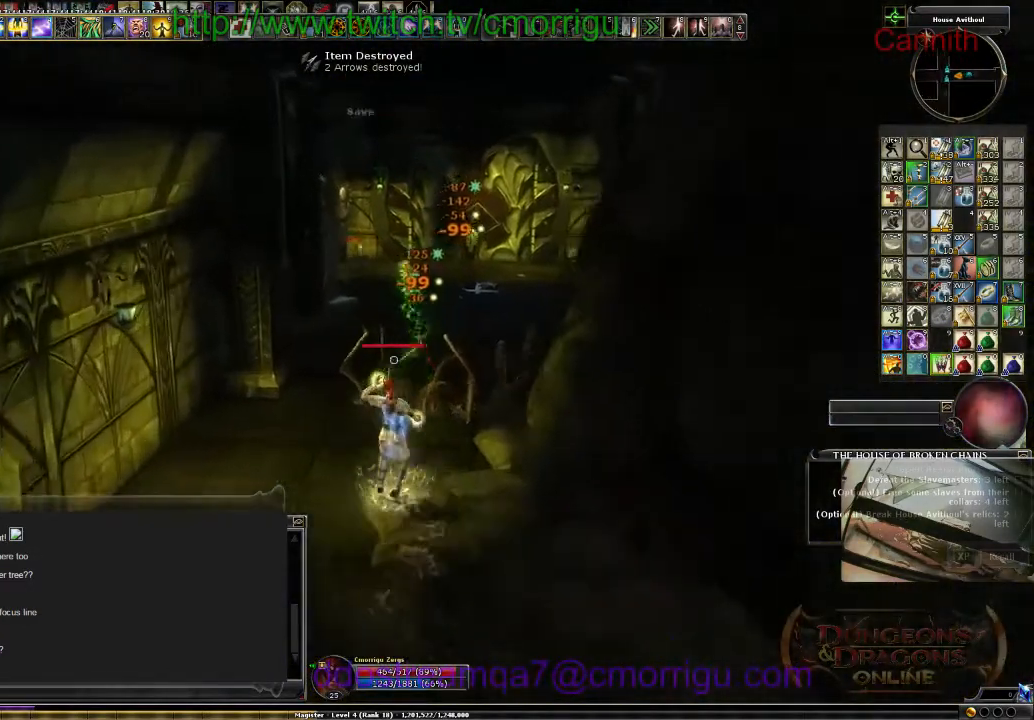
{"keys": ["s"], "events": [[267, "w", "up"], [467, "s", "down"]]}
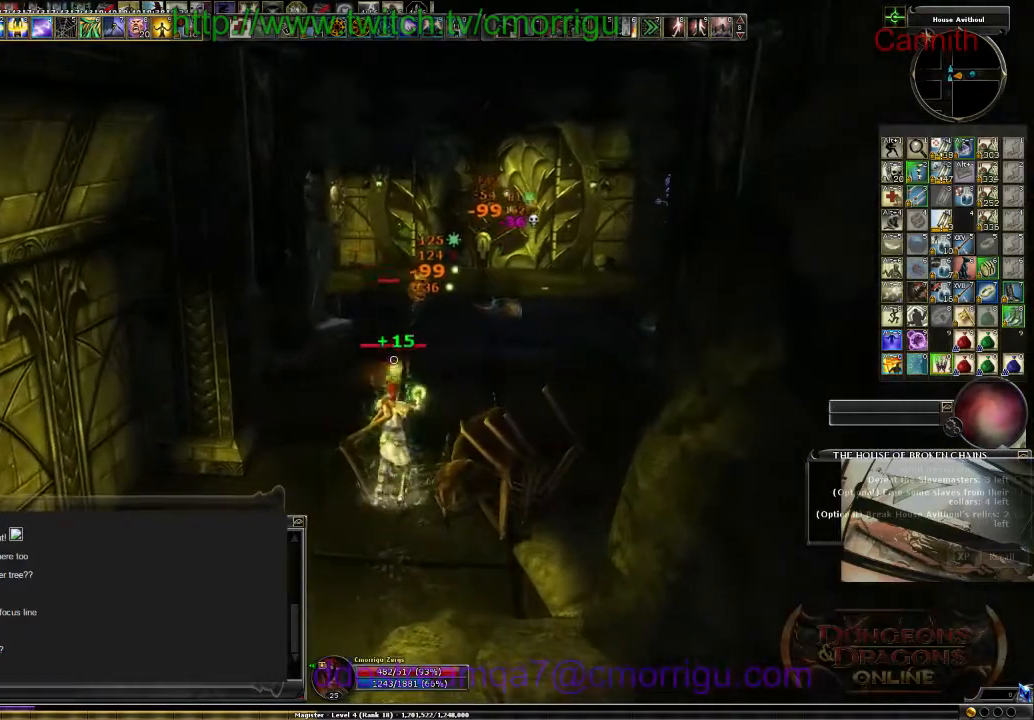
{"keys": ["s"], "events": []}
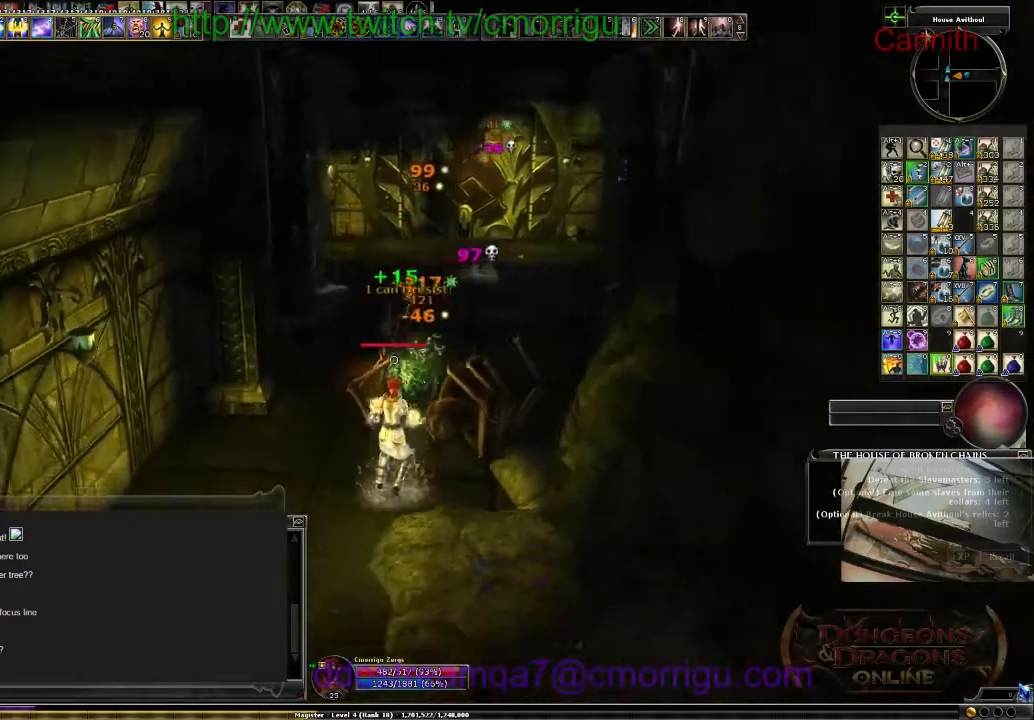
{"keys": ["s"], "events": []}
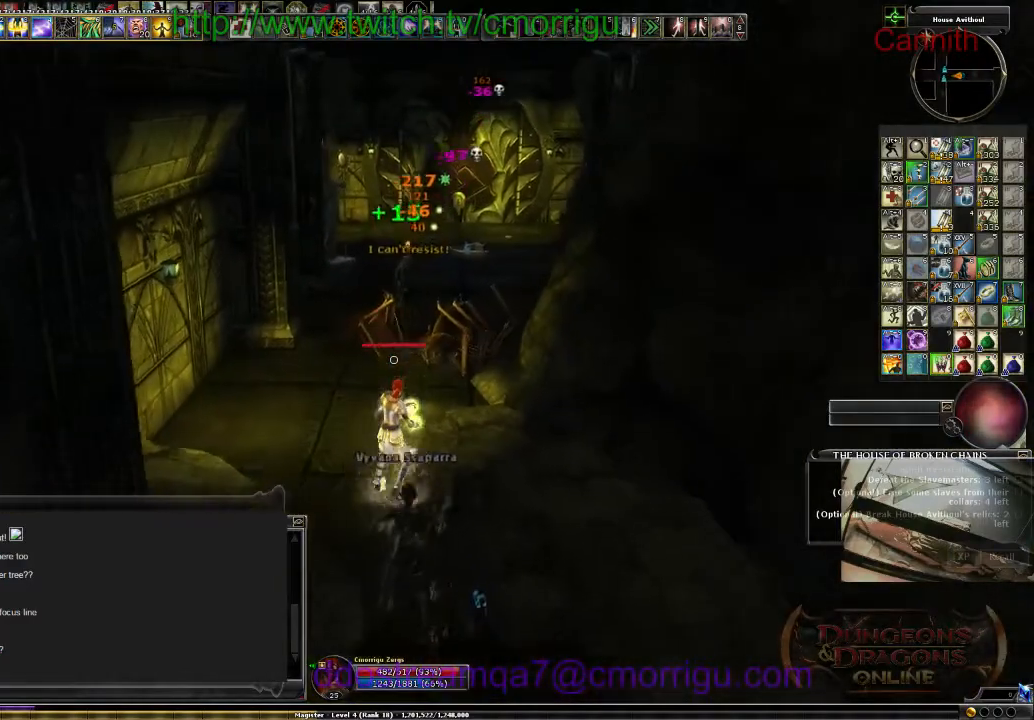
{"keys": ["s"], "events": []}
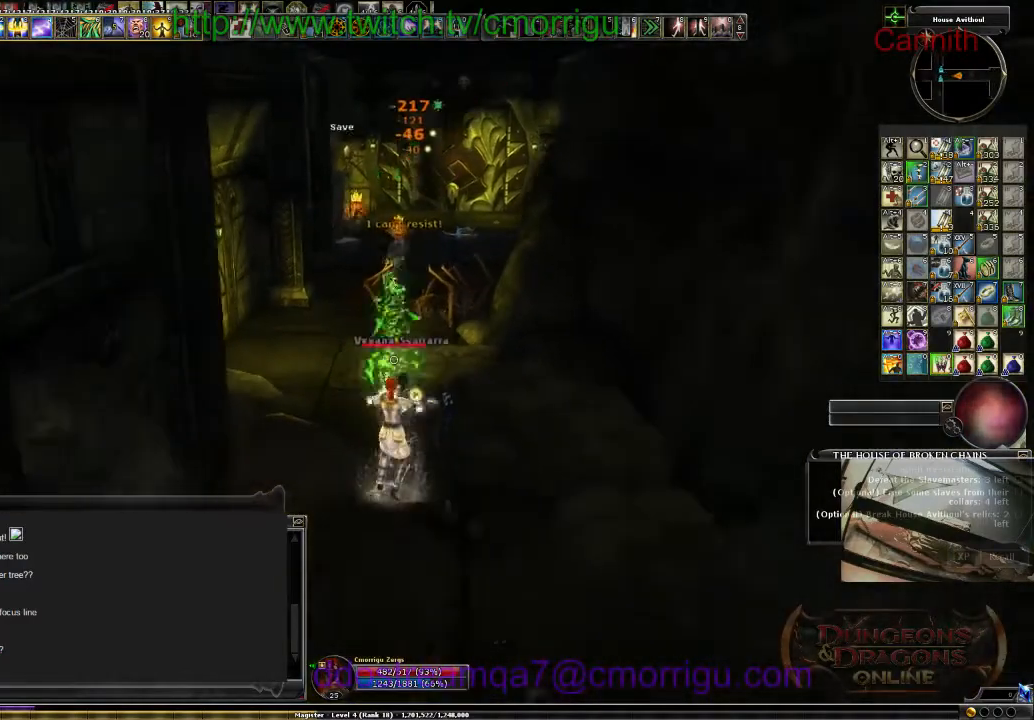
{"keys": [], "events": [[234, "s", "up"]]}
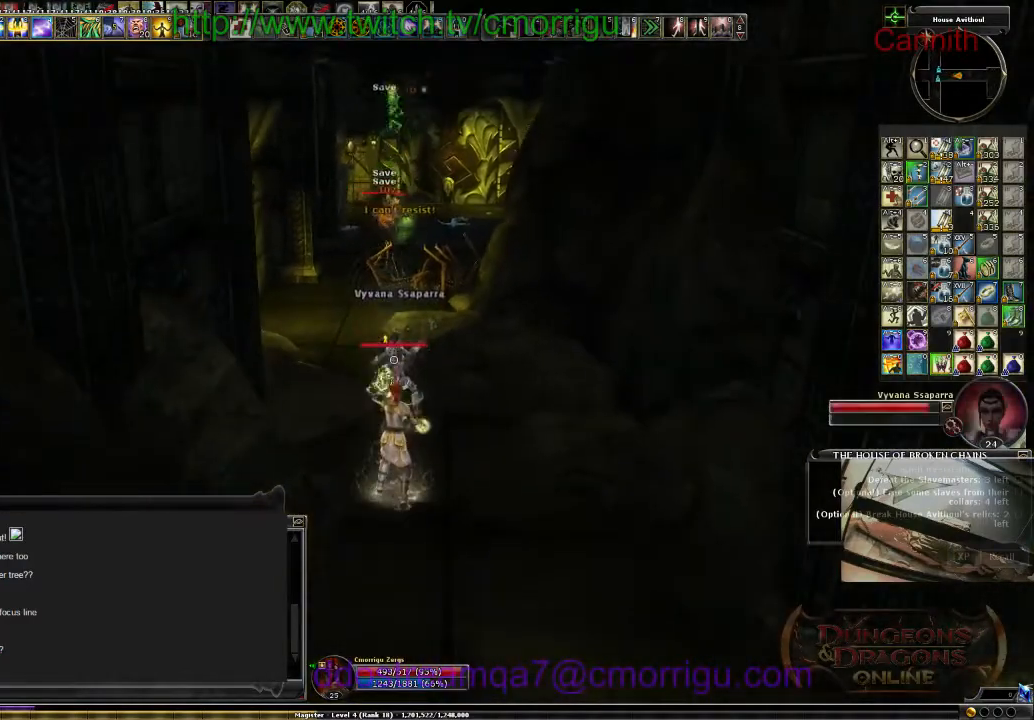
{"keys": [], "events": [[134, "s", "down"], [300, "s", "up"]]}
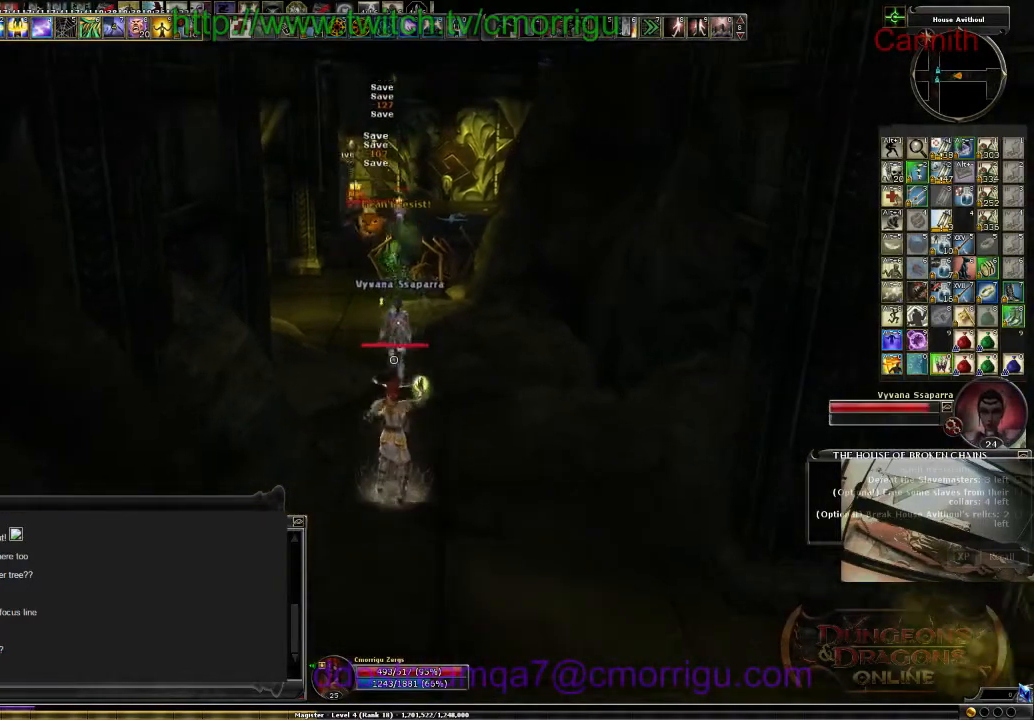
{"keys": ["s"], "events": [[34, "s", "down"], [134, "s", "up"], [334, "s", "down"]]}
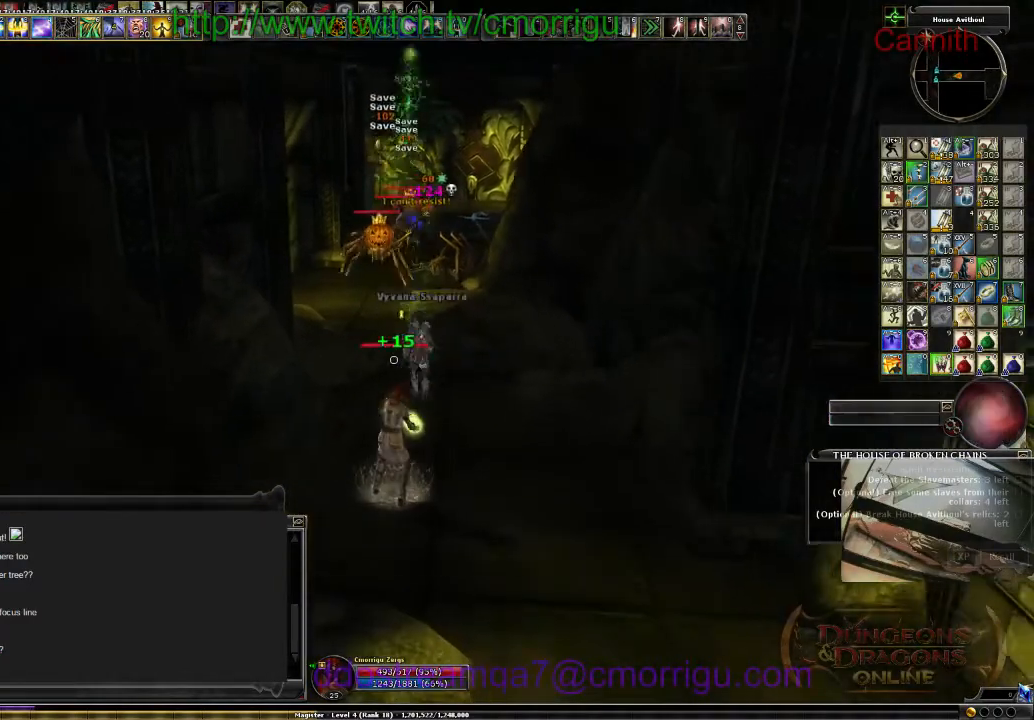
{"keys": ["d", "s"], "events": [[34, "s", "up"], [200, "s", "down"], [434, "d", "down"]]}
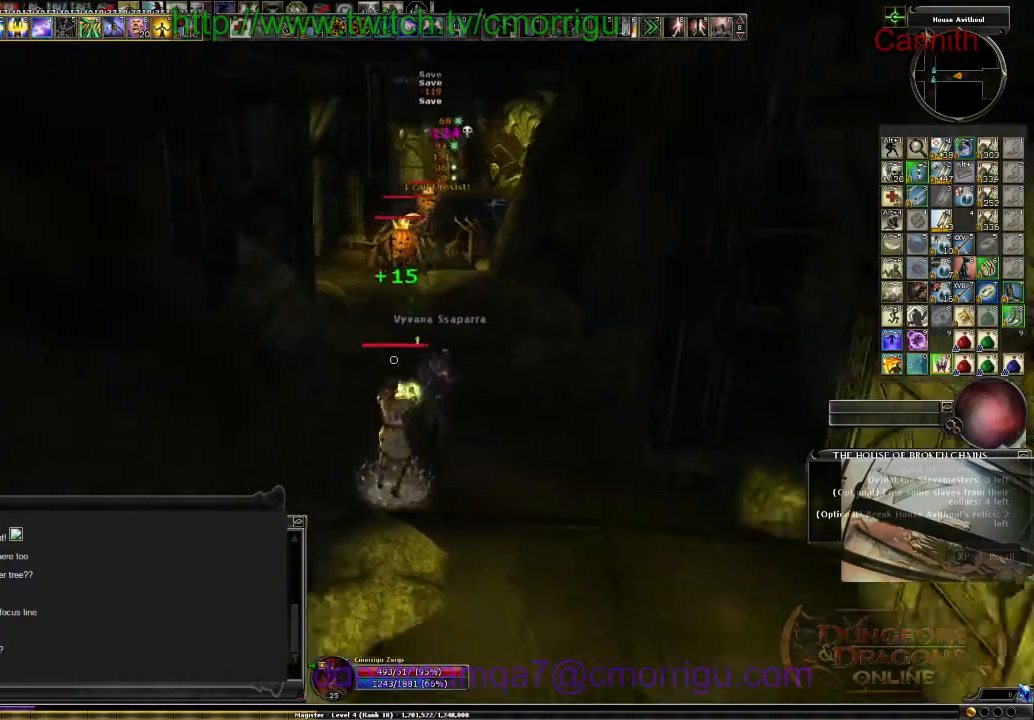
{"keys": [], "events": [[134, "d", "up"], [167, "s", "up"], [334, "s", "down"], [500, "s", "up"]]}
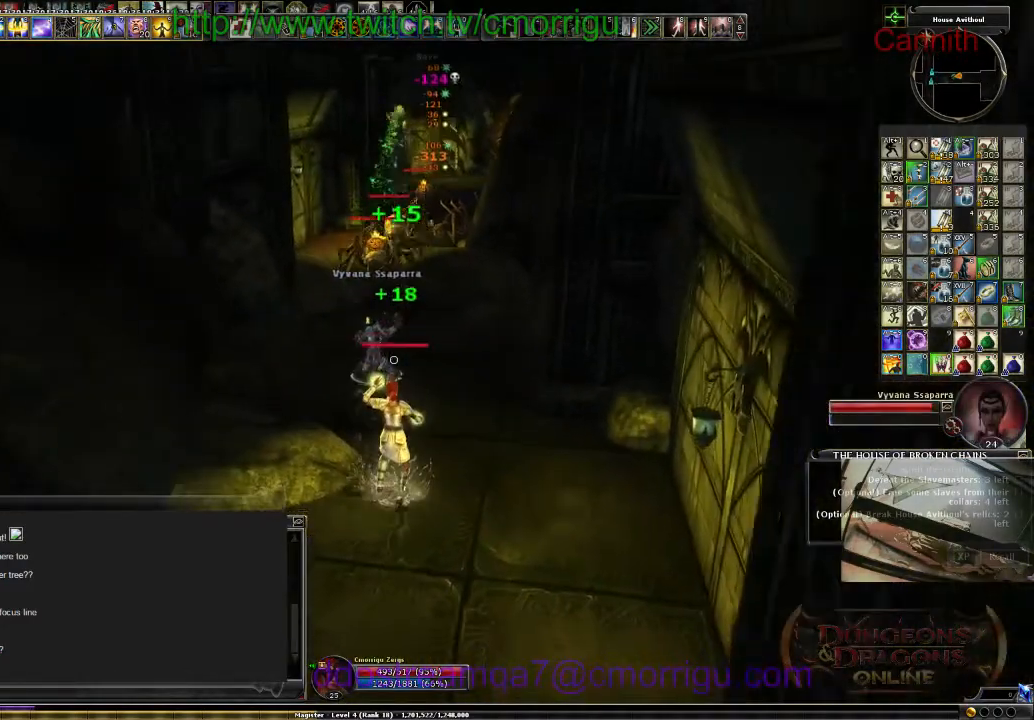
{"keys": ["a", "s"], "events": [[167, "s", "down"], [434, "a", "down"]]}
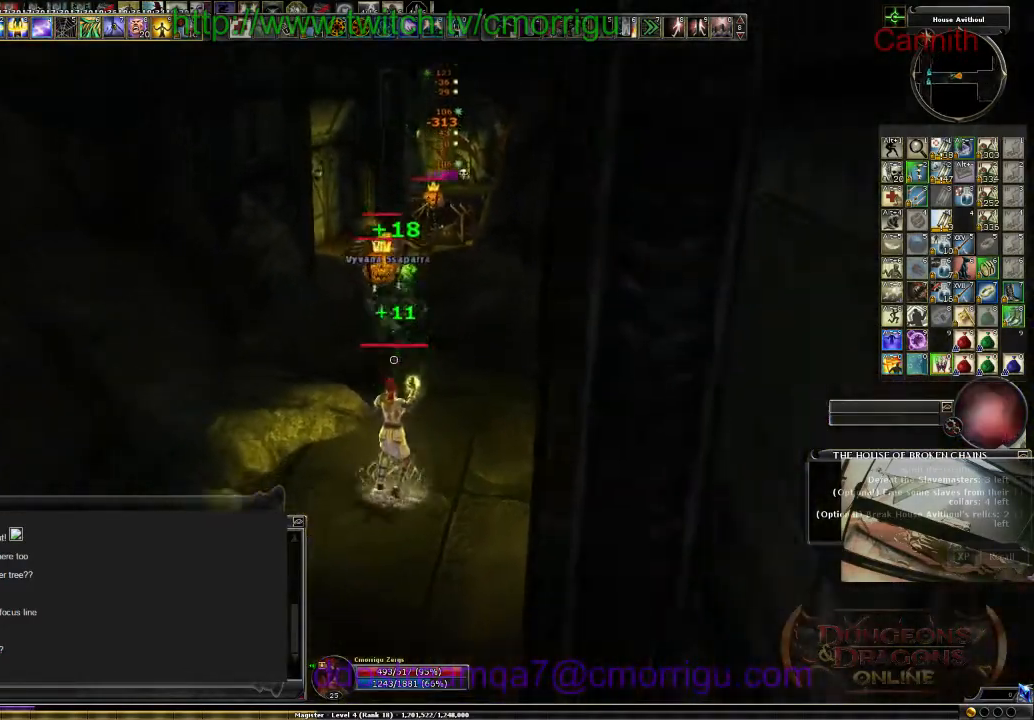
{"keys": ["s"], "events": [[67, "a", "up"], [134, "s", "up"], [334, "s", "down"]]}
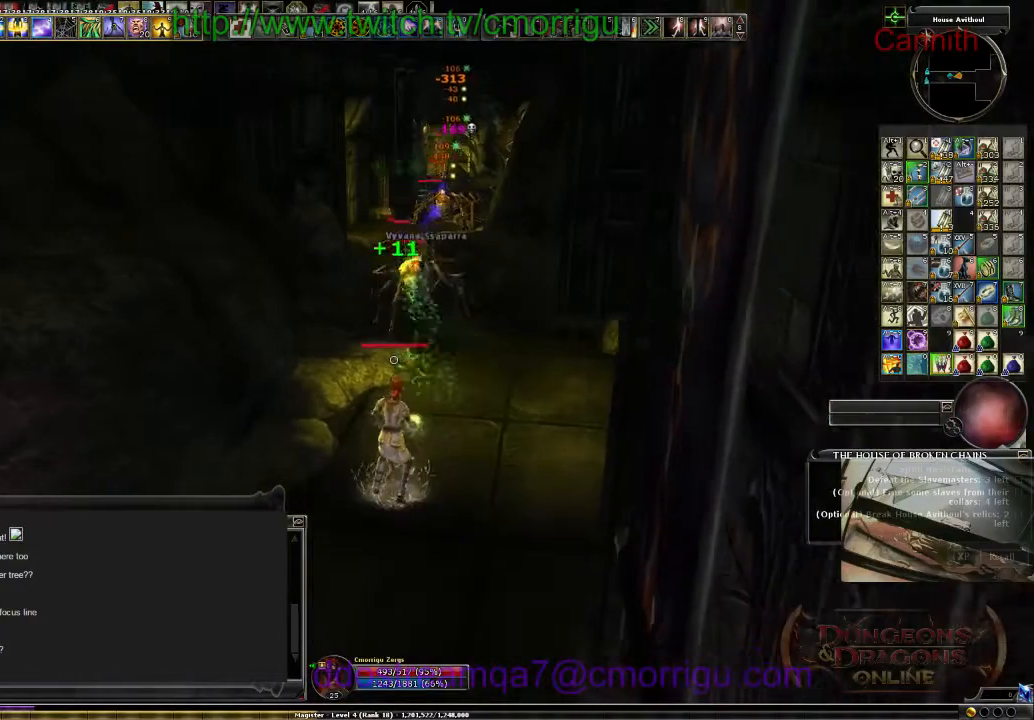
{"keys": [], "events": [[34, "s", "up"], [267, "s", "down"], [467, "s", "up"]]}
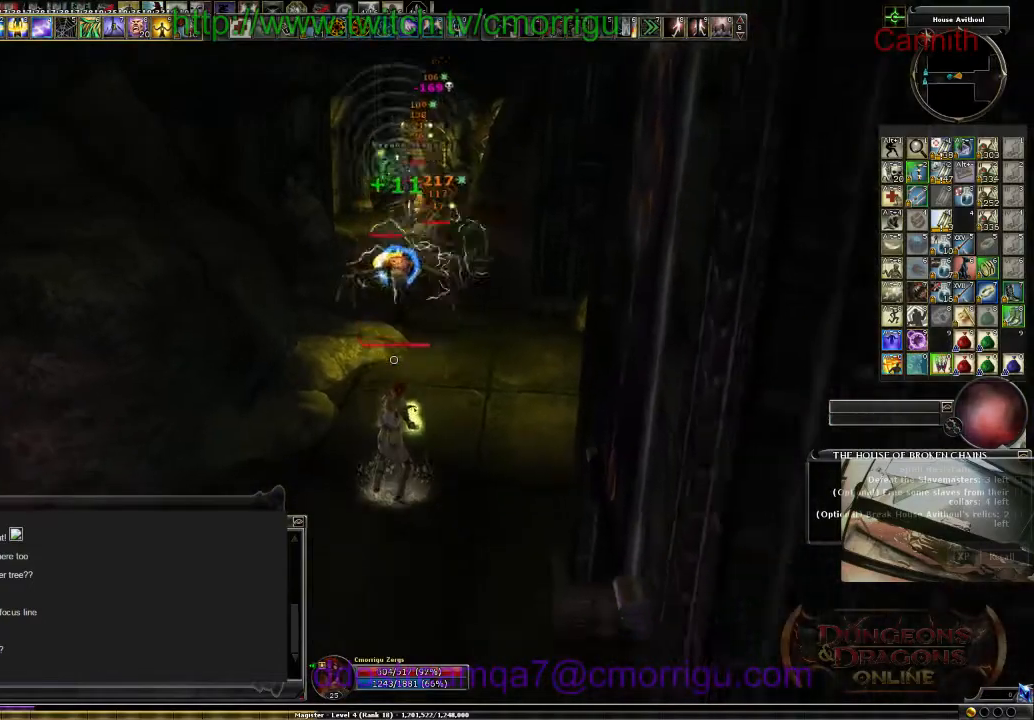
{"keys": ["w"], "events": [[134, "w", "down"]]}
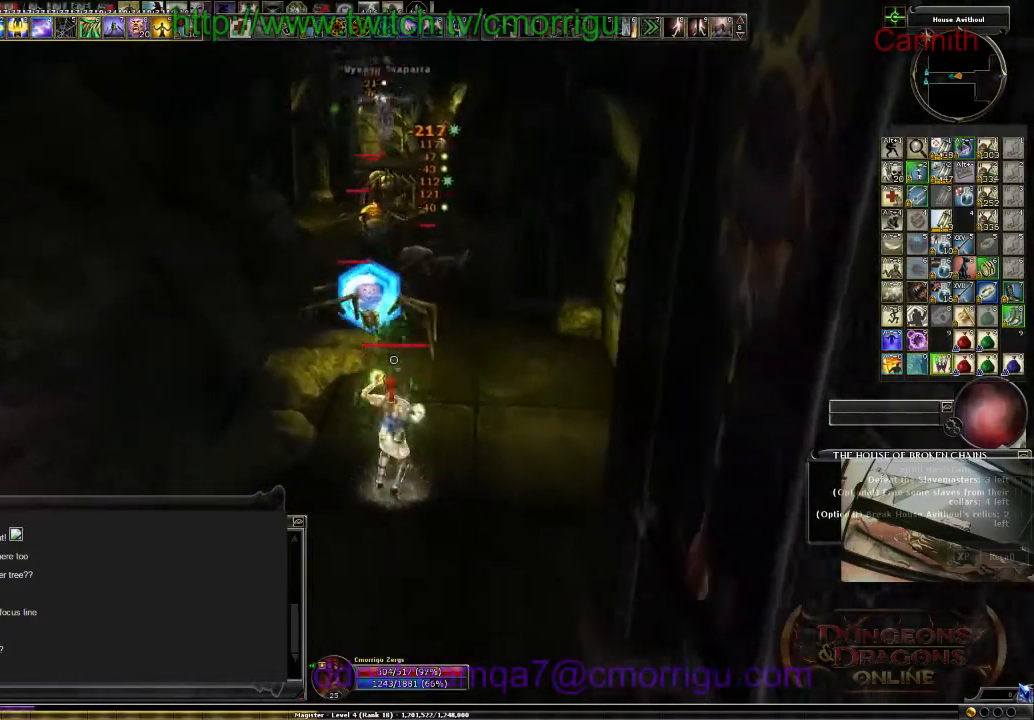
{"keys": [], "events": [[100, "w", "up"], [267, "7", "down"], [434, "7", "up"]]}
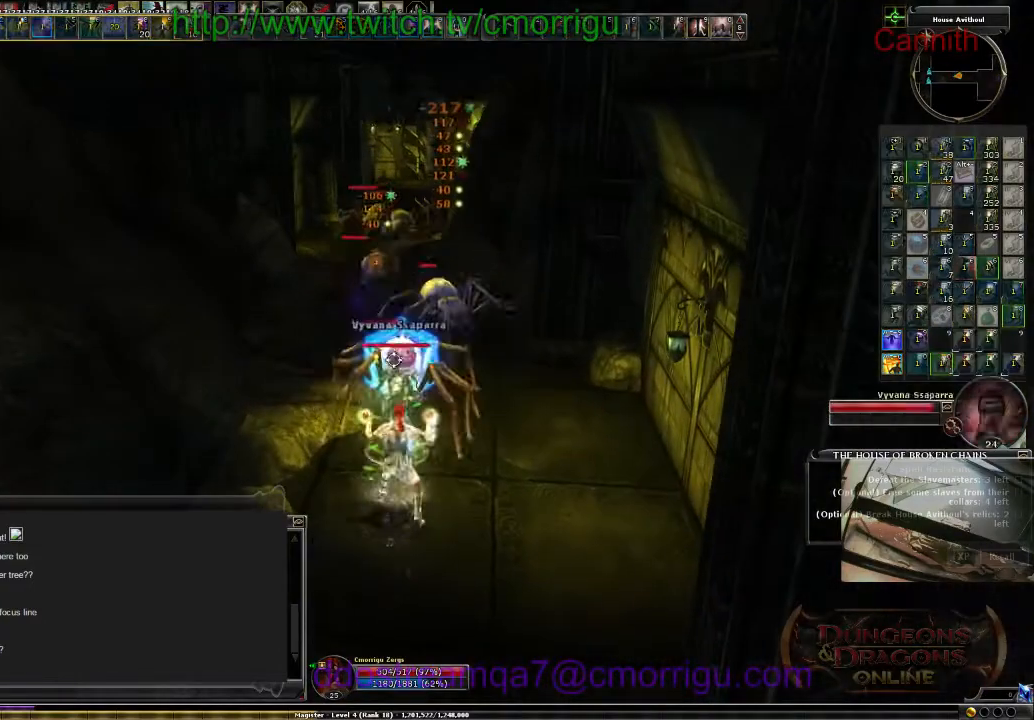
{"keys": ["s"], "events": [[300, "s", "down"]]}